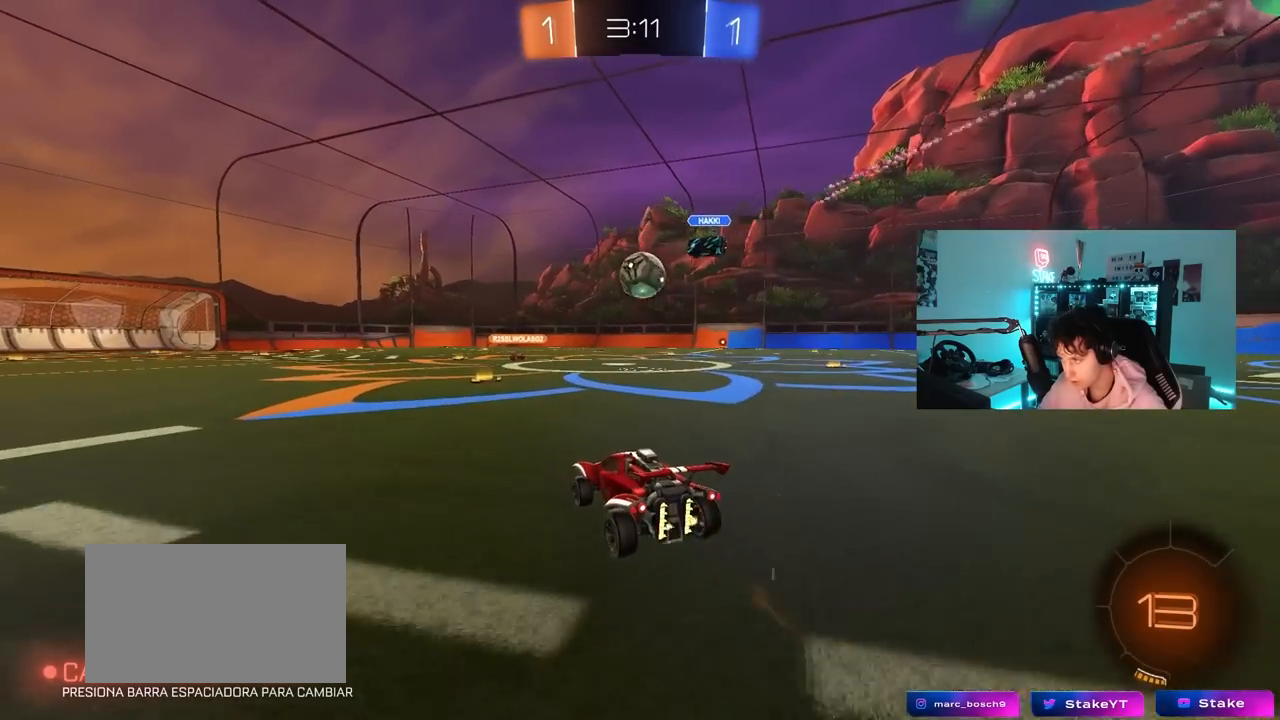
Gameplay with keyboard and mouse; each line is a JSON object with the keys and mouse buttons held at the frame after it. "events" lists presses ("down") and releases ("up") of "1", "2", "3", "4", "5", "a", "alt", "c", "caps_lock", "ctrl", "d", "e", "f", "g", "q", "r", "s", "shift", "space", "t", "tab", "v", "w", "x", "z", "mouse_left", "mouse_wheel" and "mouse_right" between this image and that frame as [ms after this image, input, new state], when the widget could be followed in between. "mouse_left", "mouse_wheel", "mouse_right" = the "left", "wheel", "right" buttons of the "mouse" list. No other keys are recorded. "wheel" means that the mouse wheel is clicked or scrolled. "mouse_move" is the direction in which the mouse moves at that frame (one of eight, or "still"), when it could be read.
{"keys": ["w"], "mouse": [], "mouse_move": "still", "events": [[417, "a", "down"], [450, "a", "up"]]}
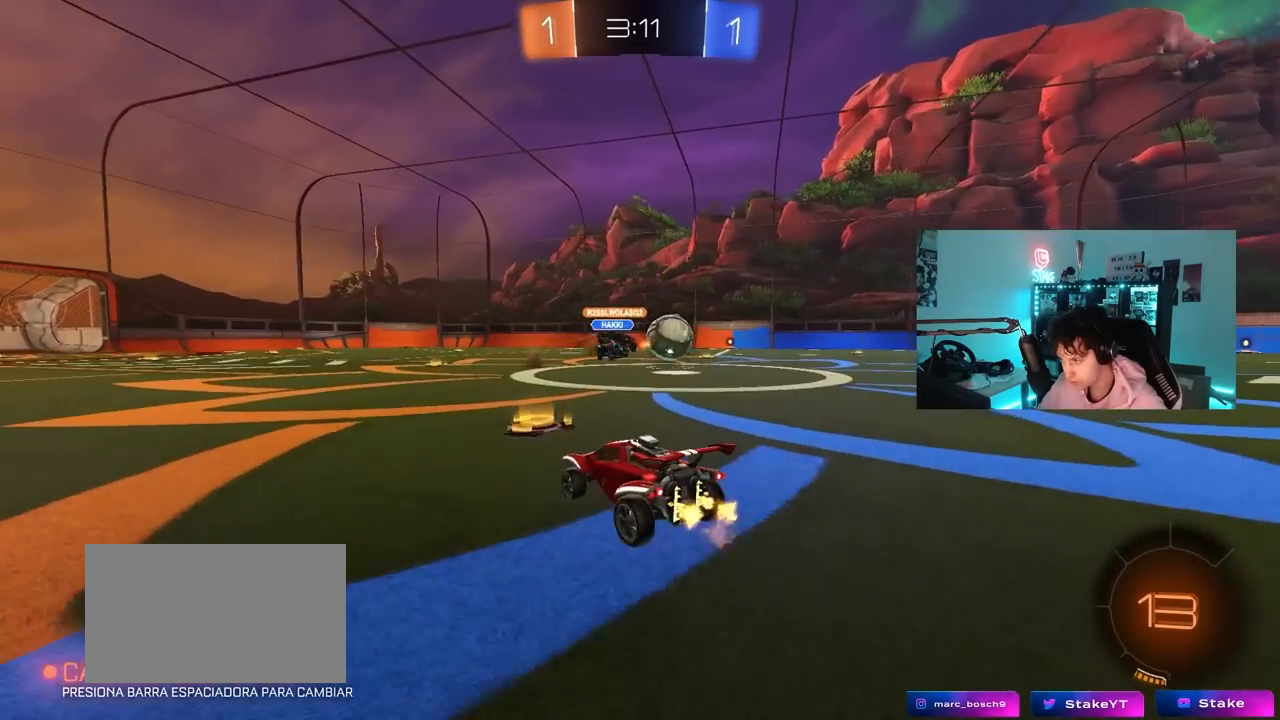
{"keys": ["d", "w"], "mouse": ["left"], "mouse_move": "still", "events": [[50, "d", "down"], [150, "d", "up"], [200, "a", "down"], [333, "a", "up"], [383, "d", "down"], [383, "mouse_left", "down"]]}
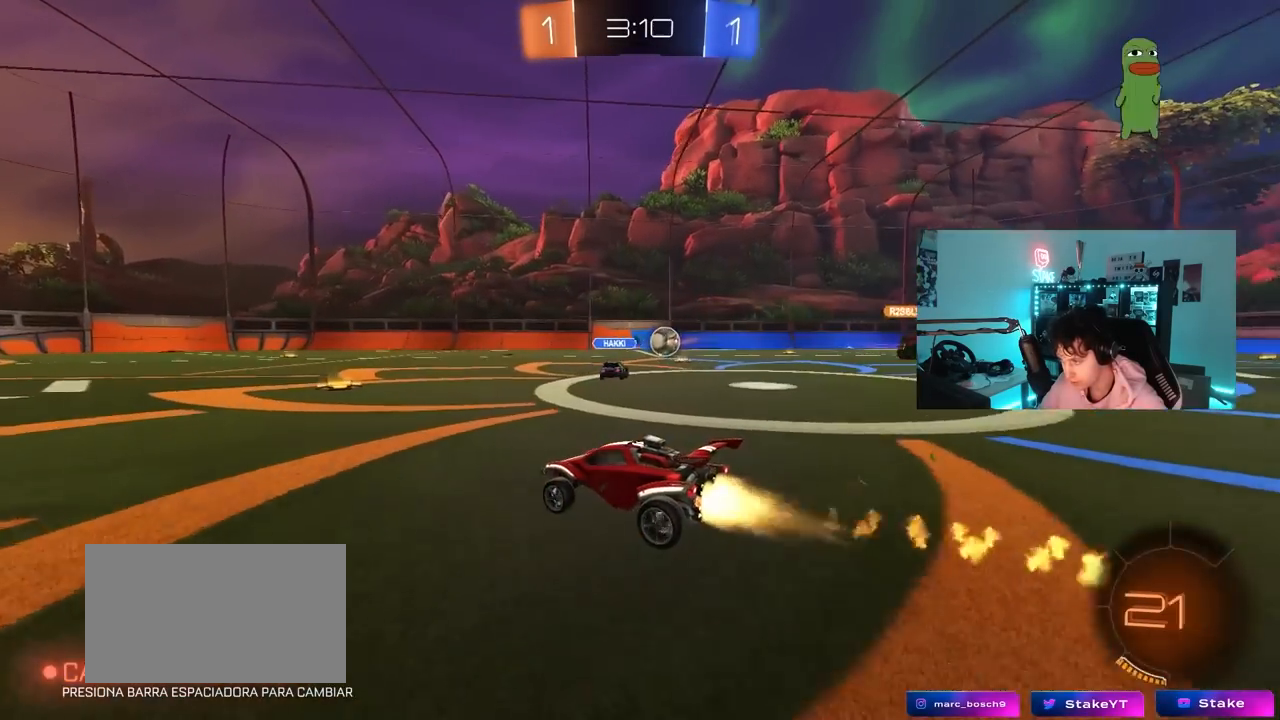
{"keys": ["a", "s", "shift"], "mouse": ["left"], "mouse_move": "still", "events": [[167, "mouse_right", "down"], [217, "a", "down"], [217, "d", "up"], [250, "mouse_right", "up"], [250, "shift", "down"], [300, "mouse_right", "down"], [350, "s", "down"], [350, "w", "up"], [483, "mouse_right", "up"]]}
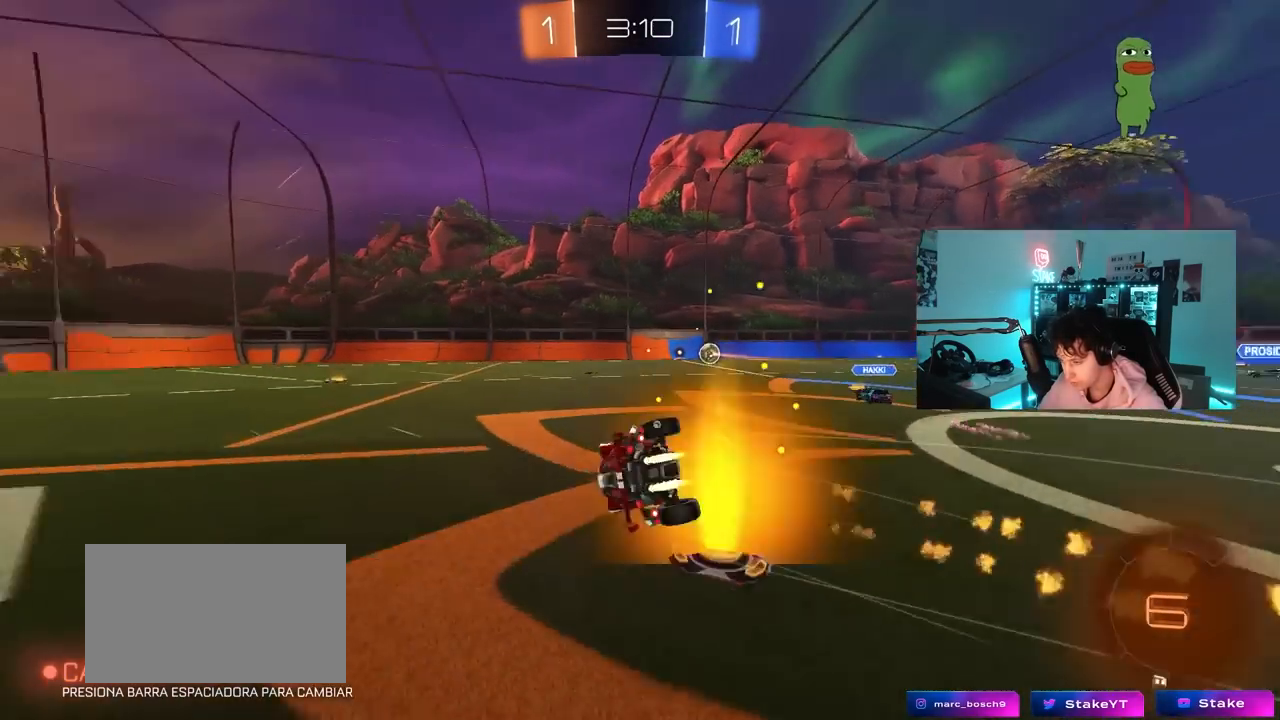
{"keys": ["a", "s", "shift"], "mouse": [], "mouse_move": "still", "events": [[33, "mouse_left", "up"], [33, "space", "down"], [233, "s", "up"], [233, "space", "up"], [367, "s", "down"]]}
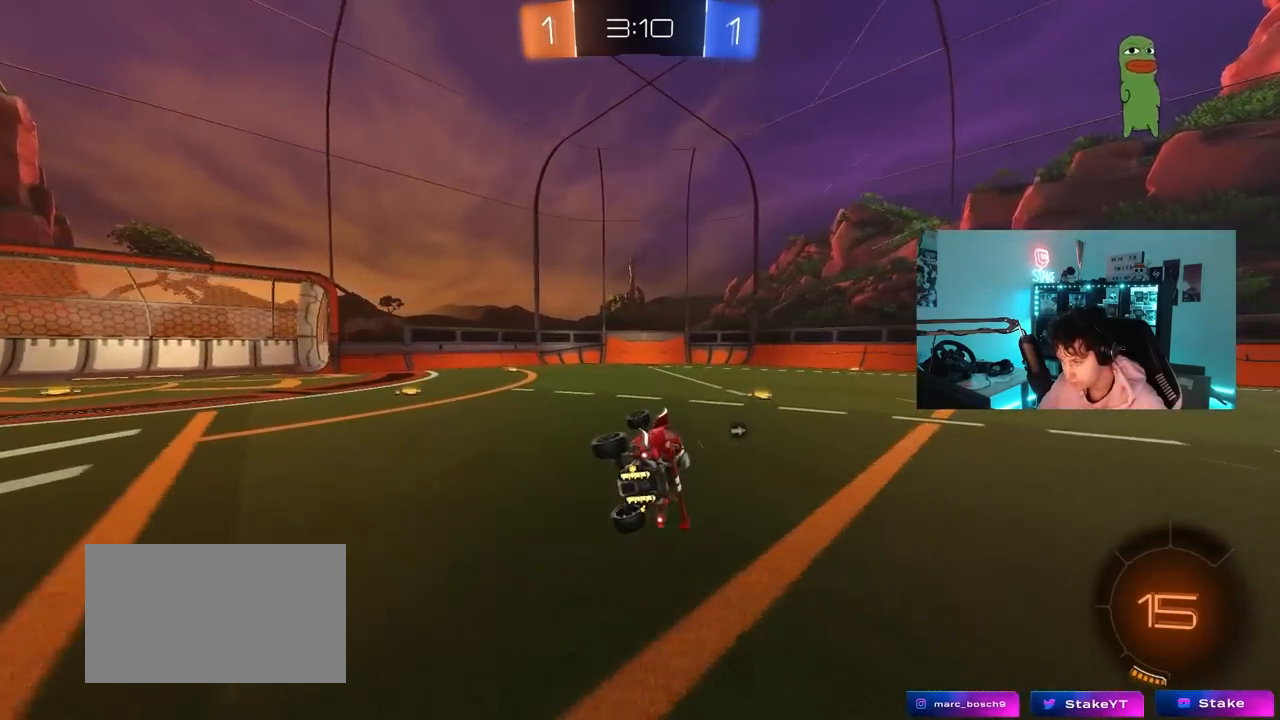
{"keys": ["w"], "mouse": [], "mouse_move": "still", "events": [[50, "shift", "up"], [100, "s", "up"], [100, "space", "down"], [183, "a", "up"], [233, "space", "up"], [333, "w", "down"]]}
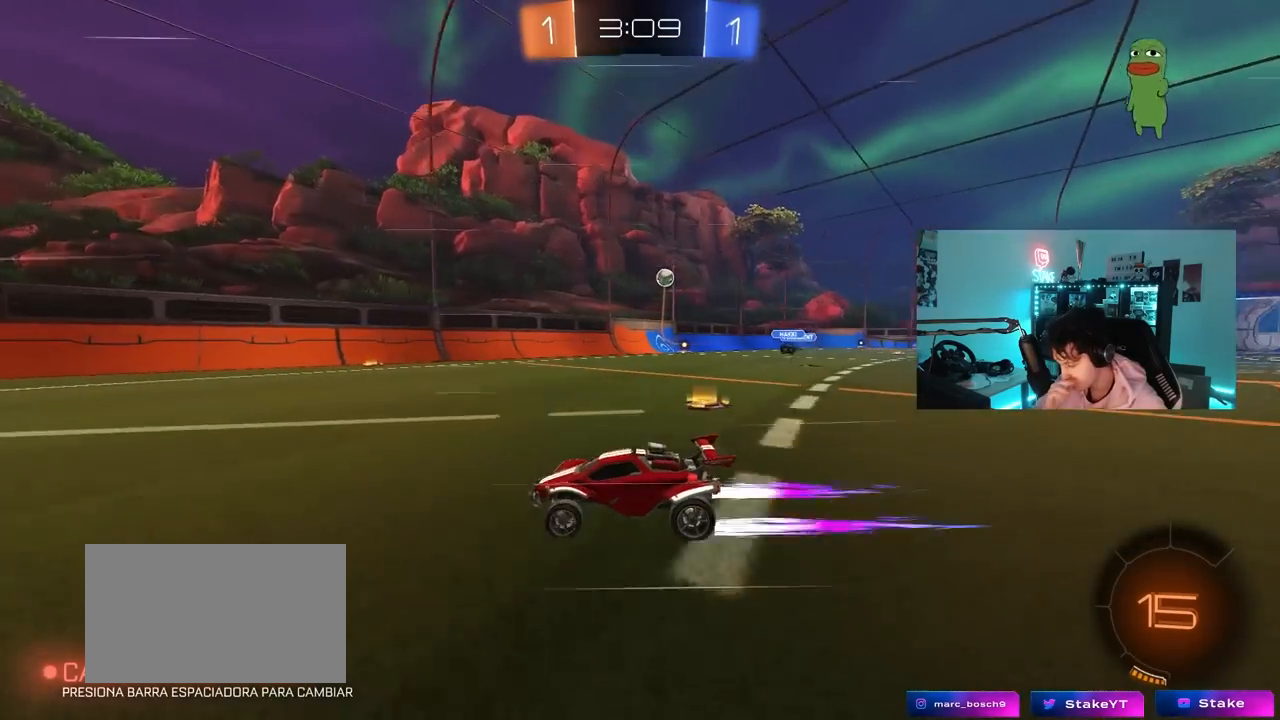
{"keys": ["w"], "mouse": [], "mouse_move": "still", "events": [[400, "d", "down"], [483, "d", "up"]]}
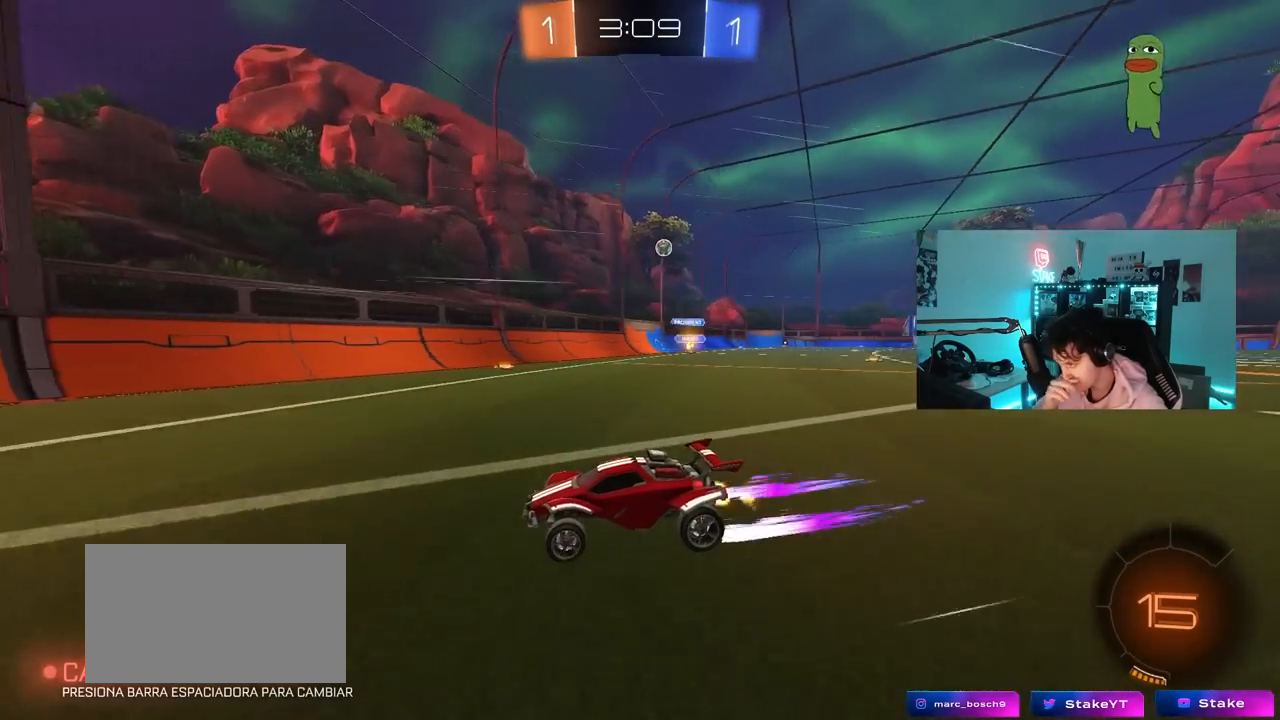
{"keys": ["a", "w"], "mouse": [], "mouse_move": "still", "events": [[33, "a", "down"], [33, "shift", "down"], [367, "shift", "up"]]}
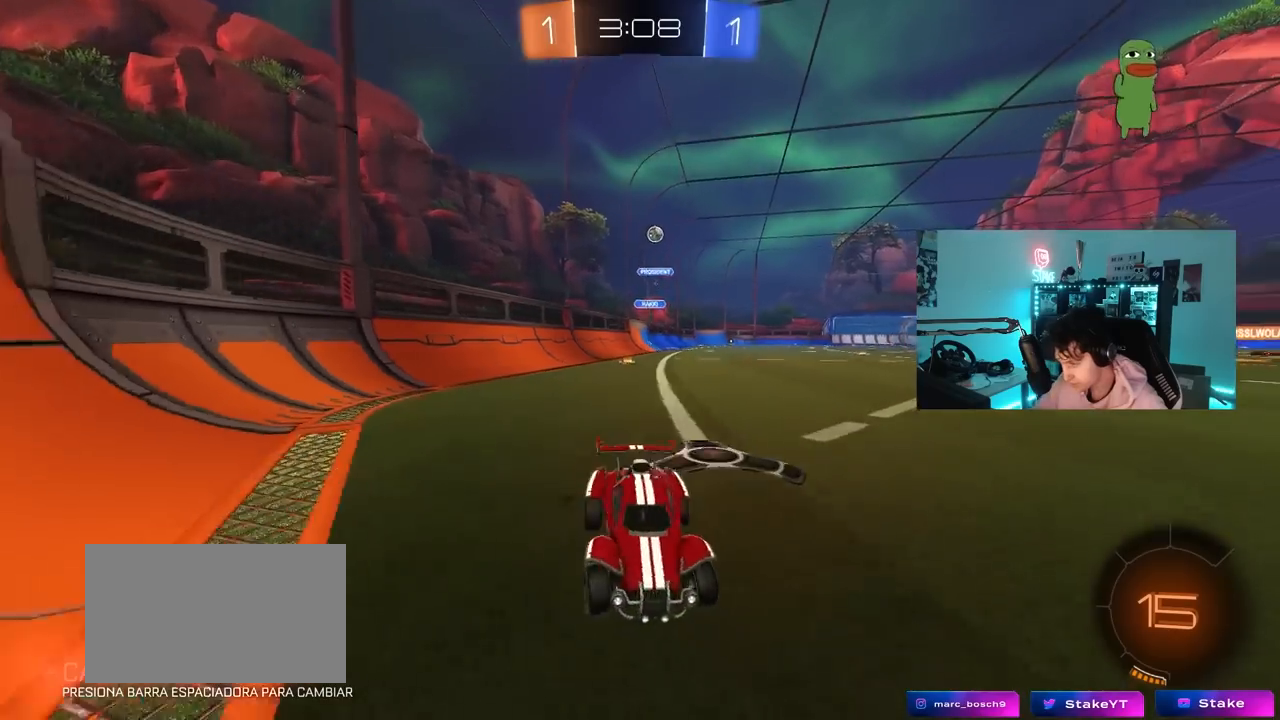
{"keys": ["a", "w"], "mouse": [], "mouse_move": "up", "events": [[233, "shift", "down"], [333, "shift", "up"]]}
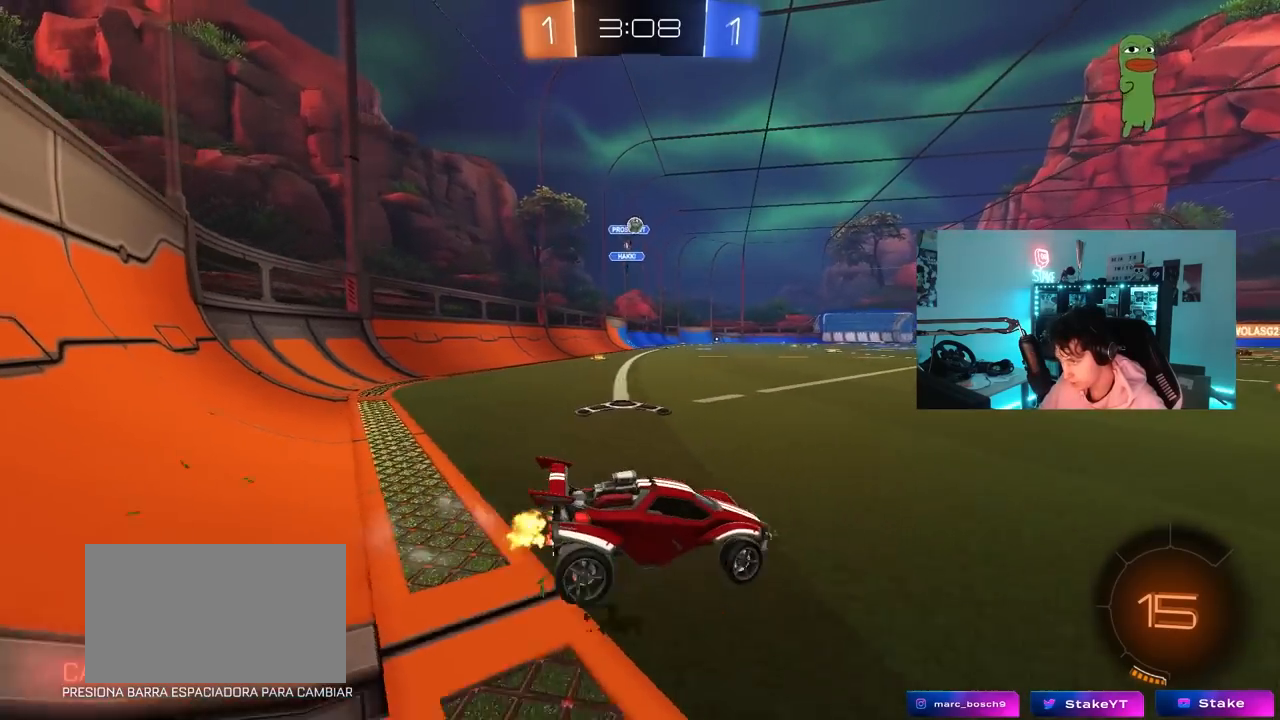
{"keys": ["a", "w"], "mouse": [], "mouse_move": "still", "events": [[17, "a", "up"], [17, "d", "down"], [300, "d", "up"], [400, "a", "down"]]}
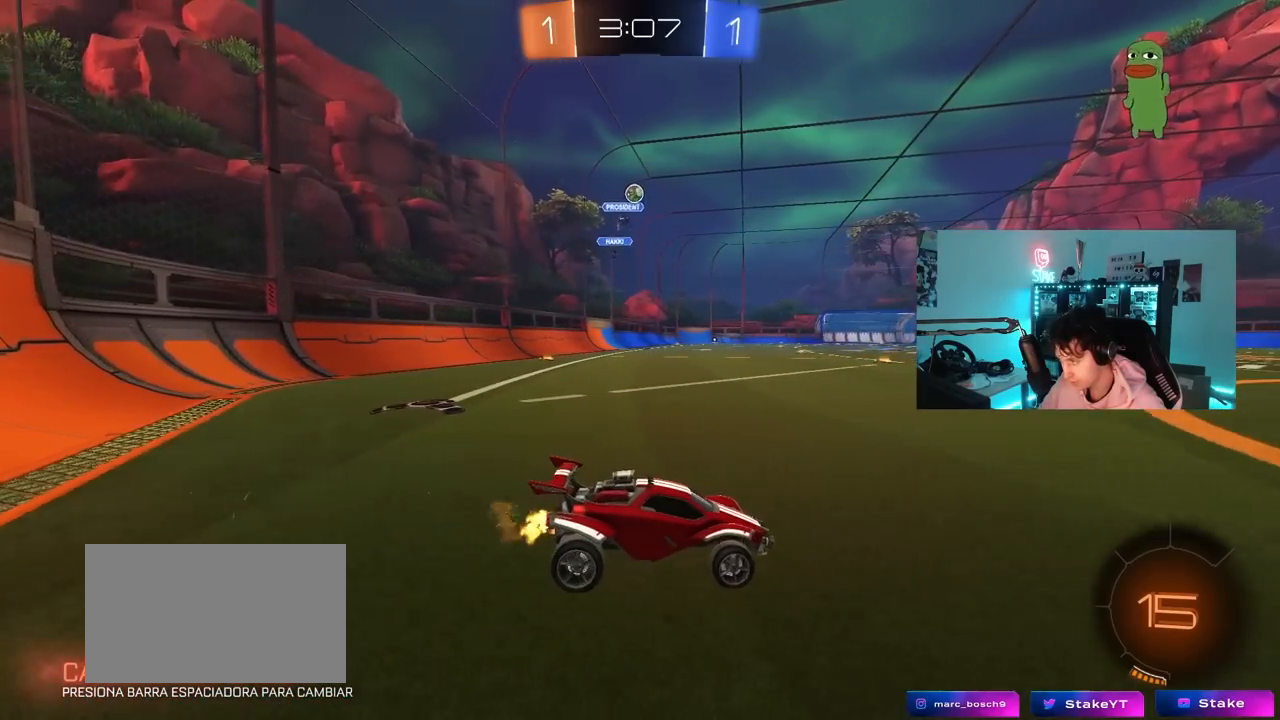
{"keys": ["s"], "mouse": [], "mouse_move": "still", "events": [[33, "a", "up"], [267, "w", "up"], [450, "s", "down"]]}
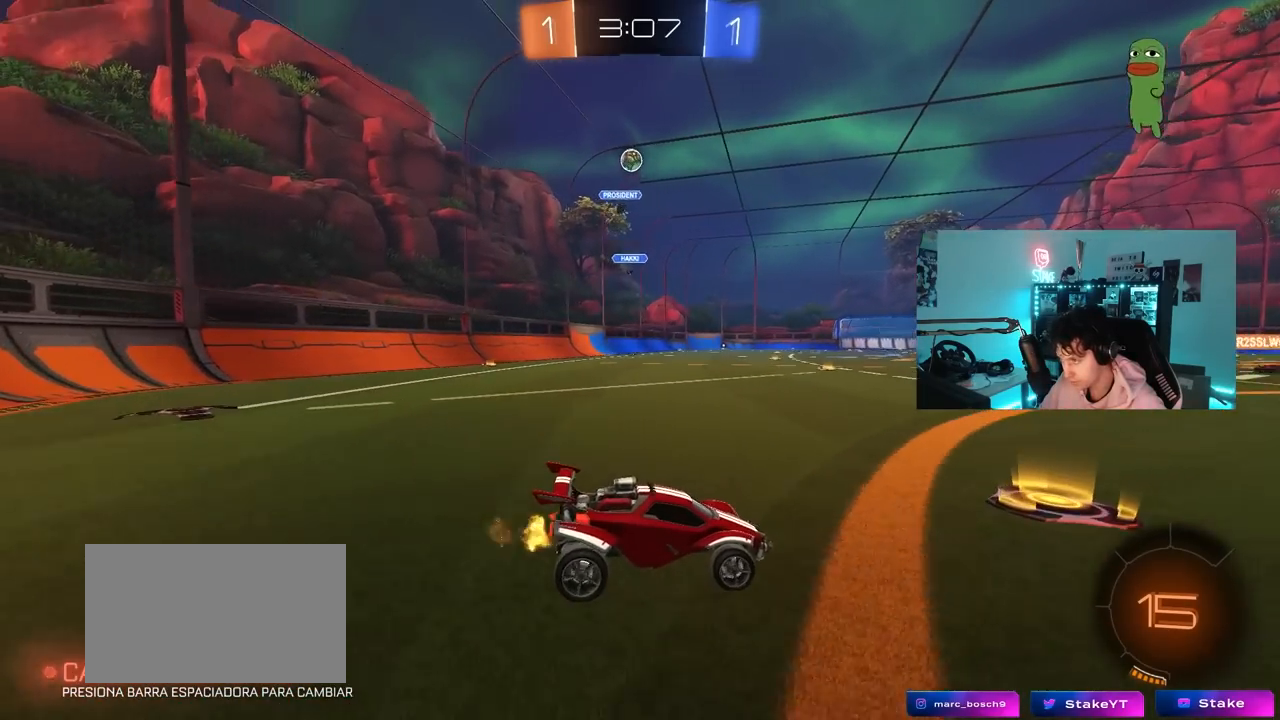
{"keys": ["a", "w"], "mouse": [], "mouse_move": "still", "events": [[100, "s", "up"], [283, "a", "down"], [383, "w", "down"]]}
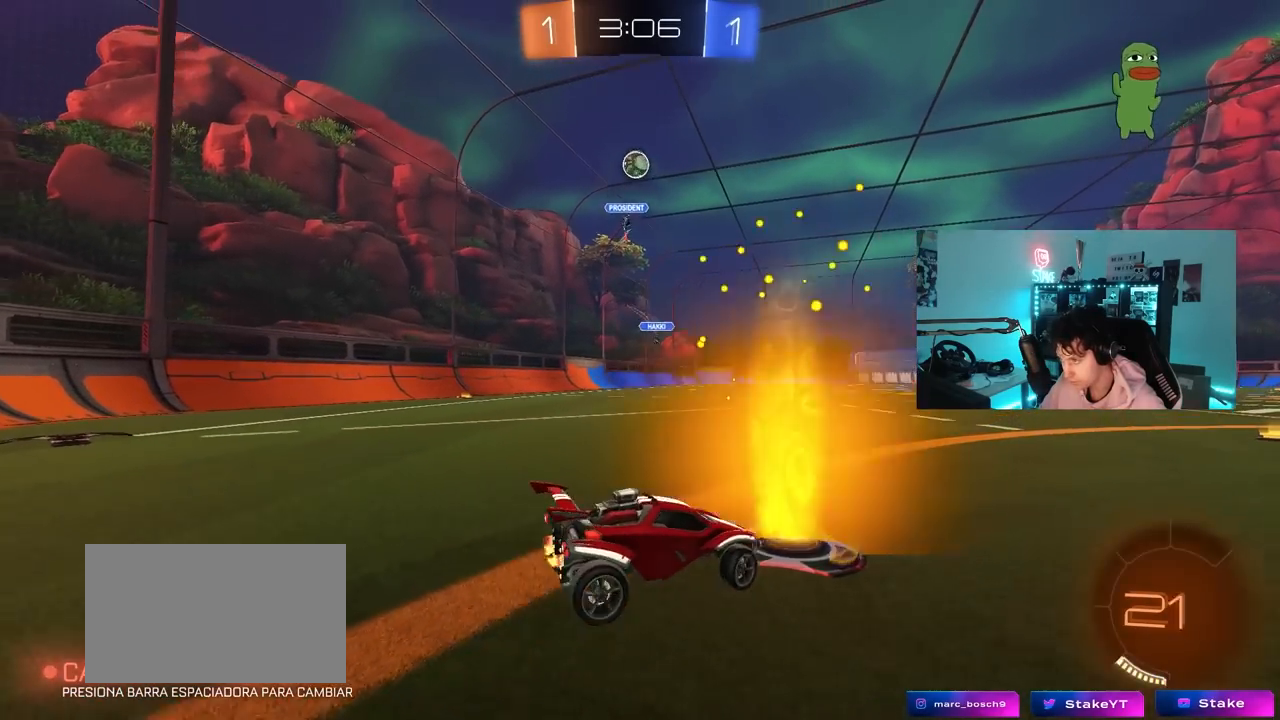
{"keys": [], "mouse": ["left"], "mouse_move": "up", "events": [[17, "w", "up"], [117, "mouse_right", "down"], [167, "s", "down"], [300, "a", "up"], [300, "d", "down"], [500, "d", "up"], [500, "mouse_left", "down"], [500, "mouse_right", "up"], [500, "s", "up"]]}
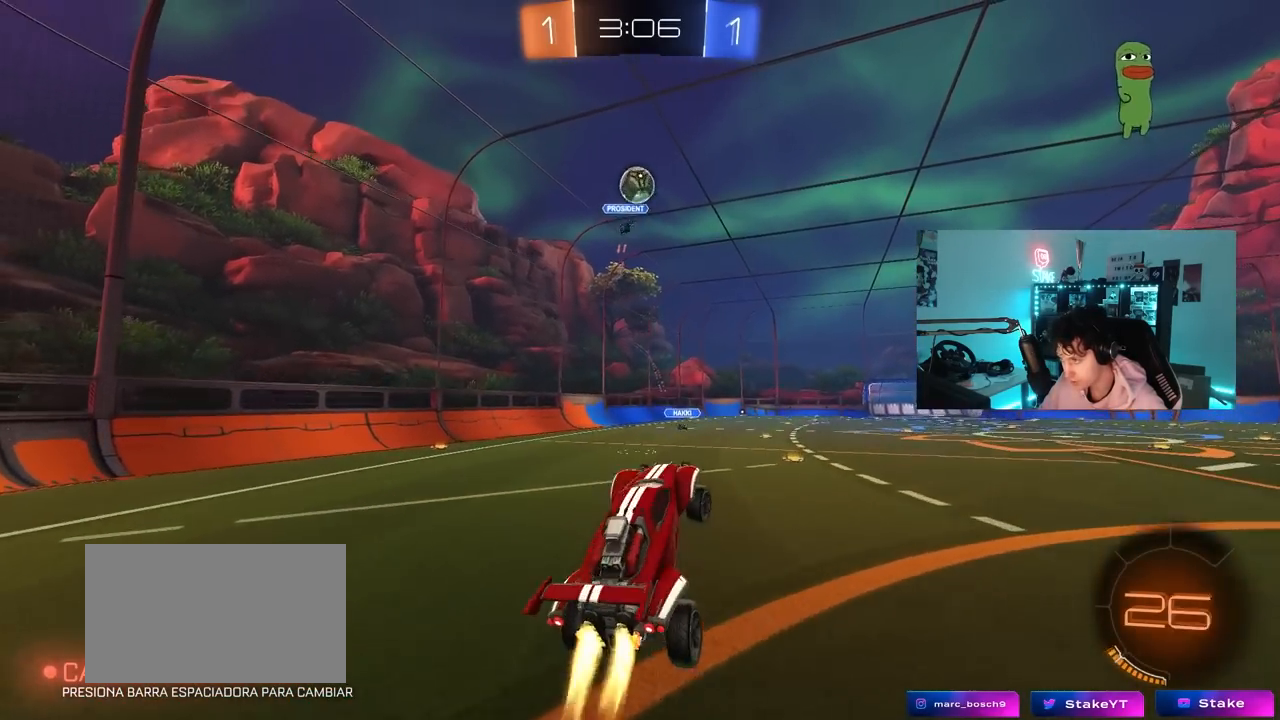
{"keys": ["a", "w"], "mouse": [], "mouse_move": "still", "events": [[33, "mouse_right", "down"], [133, "w", "down"], [183, "d", "down"], [183, "mouse_left", "up"], [183, "mouse_right", "up"], [267, "a", "down"], [267, "d", "up"]]}
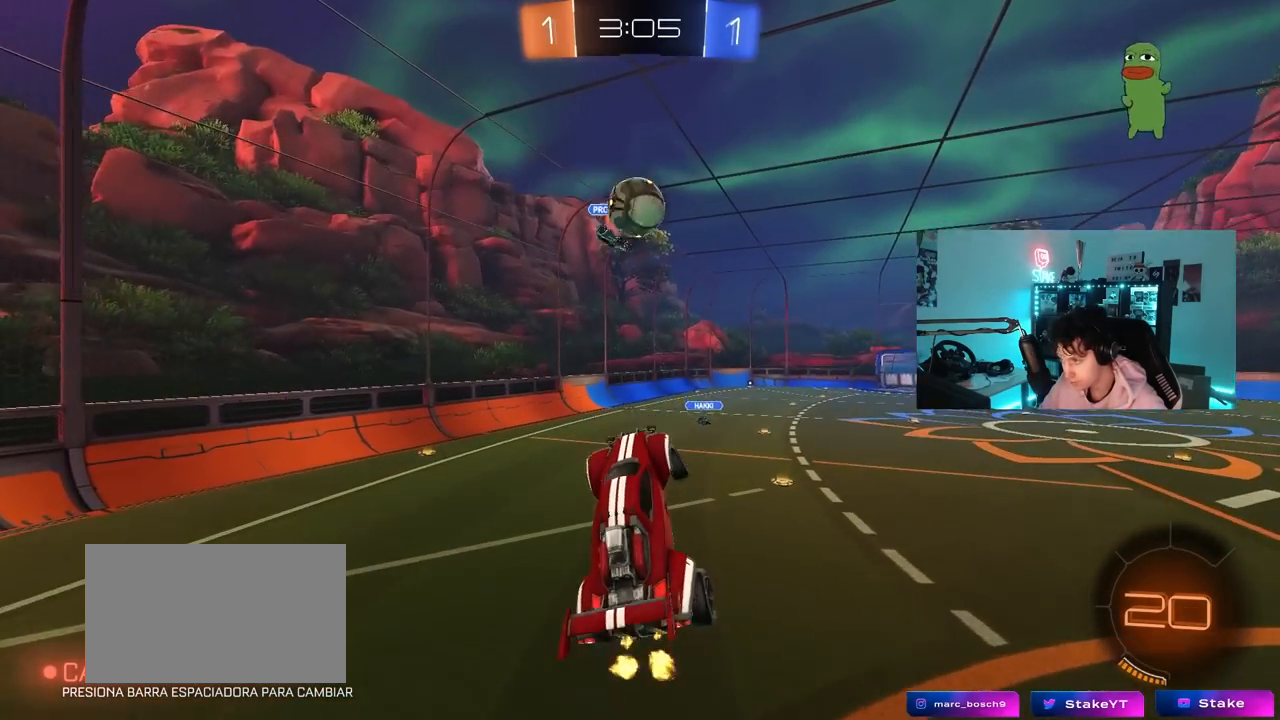
{"keys": ["d"], "mouse": ["left"], "mouse_move": "still", "events": [[50, "a", "up"], [100, "w", "up"], [150, "a", "down"], [150, "mouse_left", "down"], [200, "a", "up"], [233, "d", "down"]]}
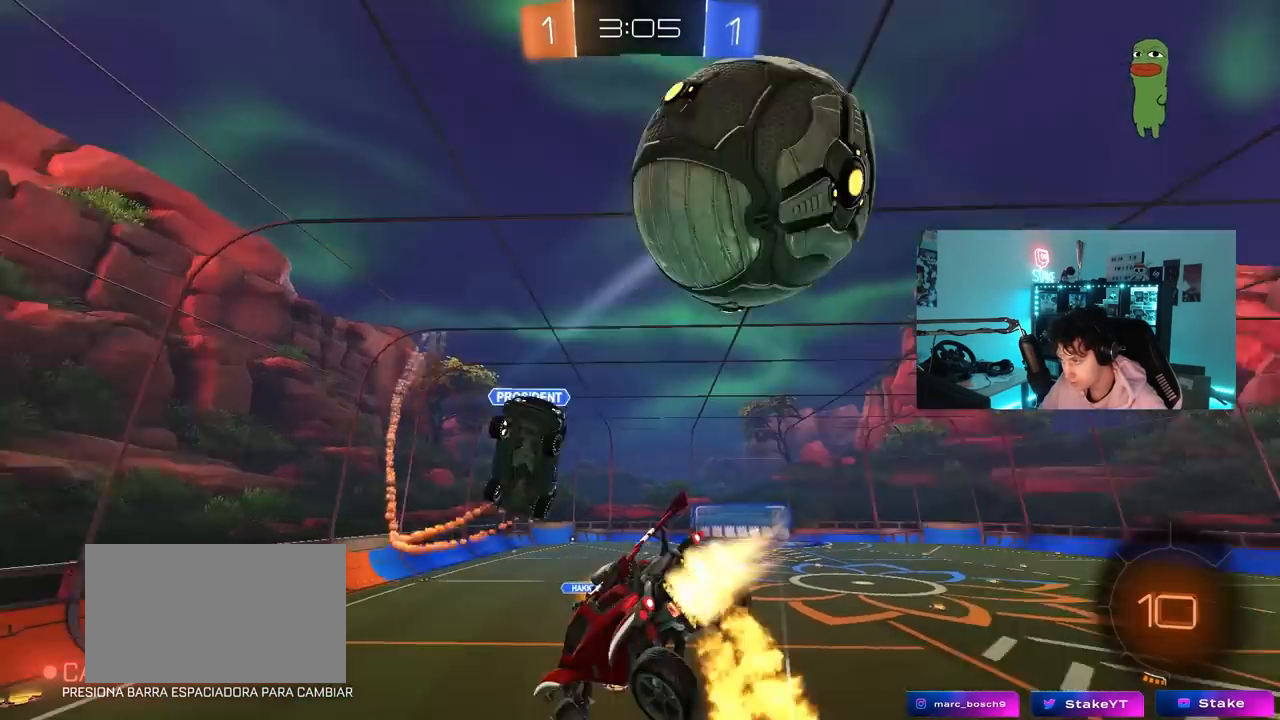
{"keys": ["d"], "mouse": [], "mouse_move": "still", "events": [[17, "mouse_left", "up"], [17, "s", "down"], [67, "d", "up"], [117, "d", "down"], [167, "shift", "down"], [250, "d", "up"], [250, "s", "up"], [250, "shift", "up"], [450, "d", "down"]]}
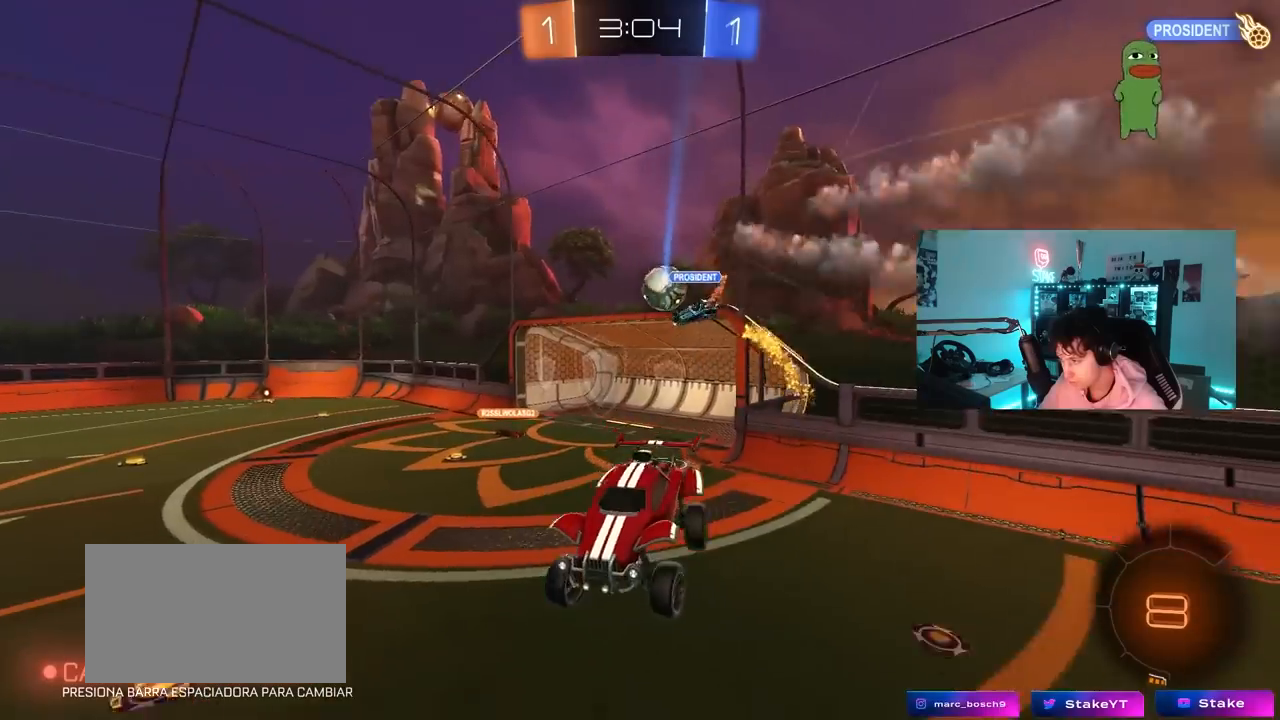
{"keys": [], "mouse": [], "mouse_move": "still", "events": [[133, "d", "up"], [267, "d", "down"], [417, "d", "up"]]}
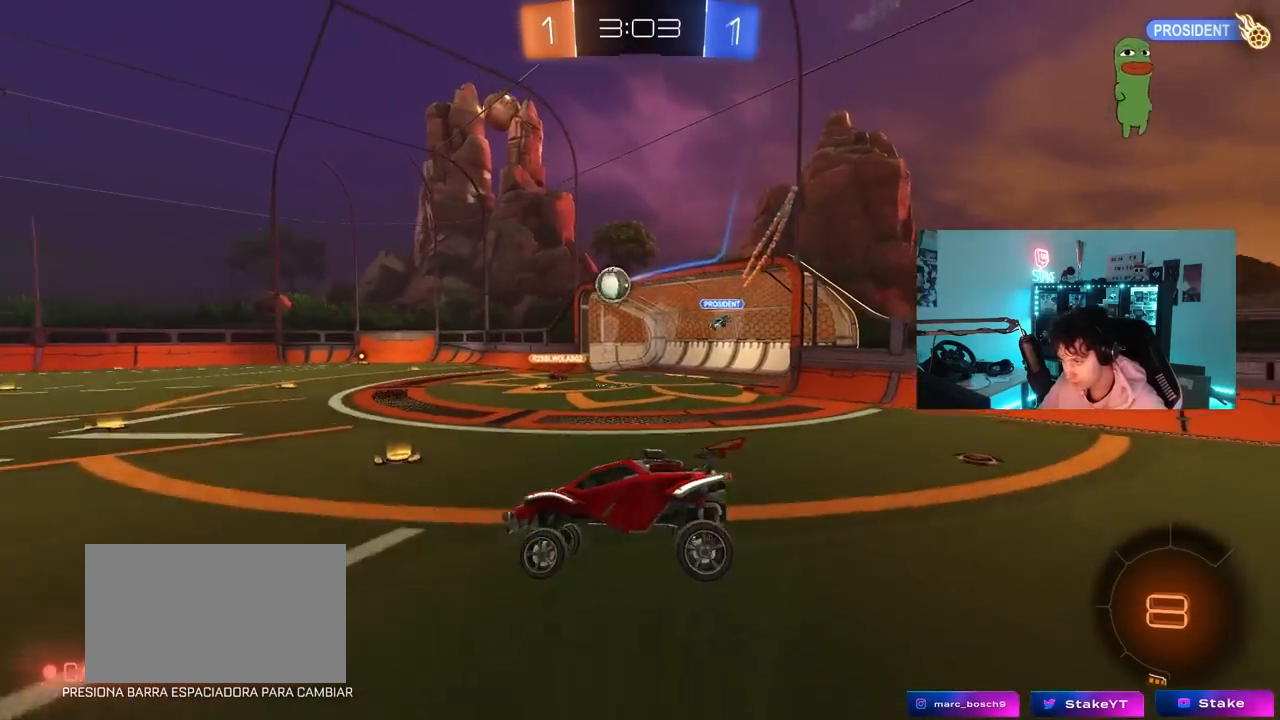
{"keys": ["d", "w"], "mouse": [], "mouse_move": "still", "events": [[150, "w", "down"], [183, "d", "down"]]}
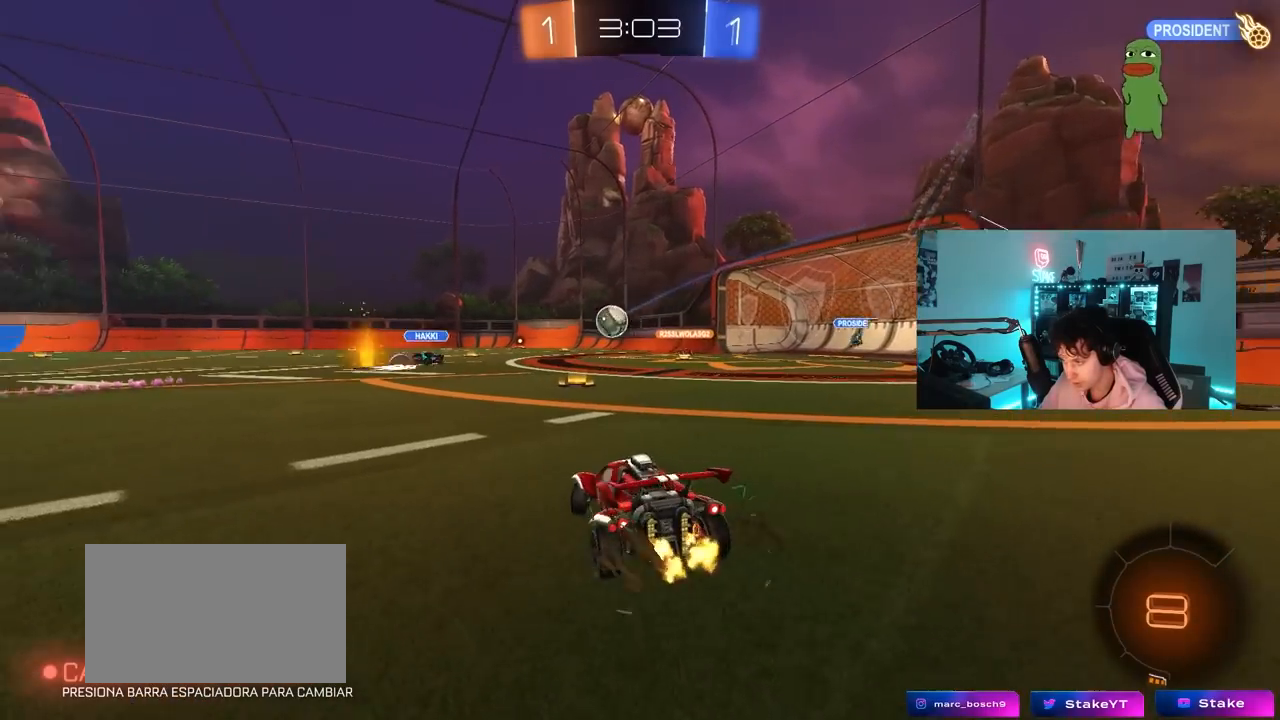
{"keys": ["w"], "mouse": [], "mouse_move": "still", "events": [[67, "d", "up"]]}
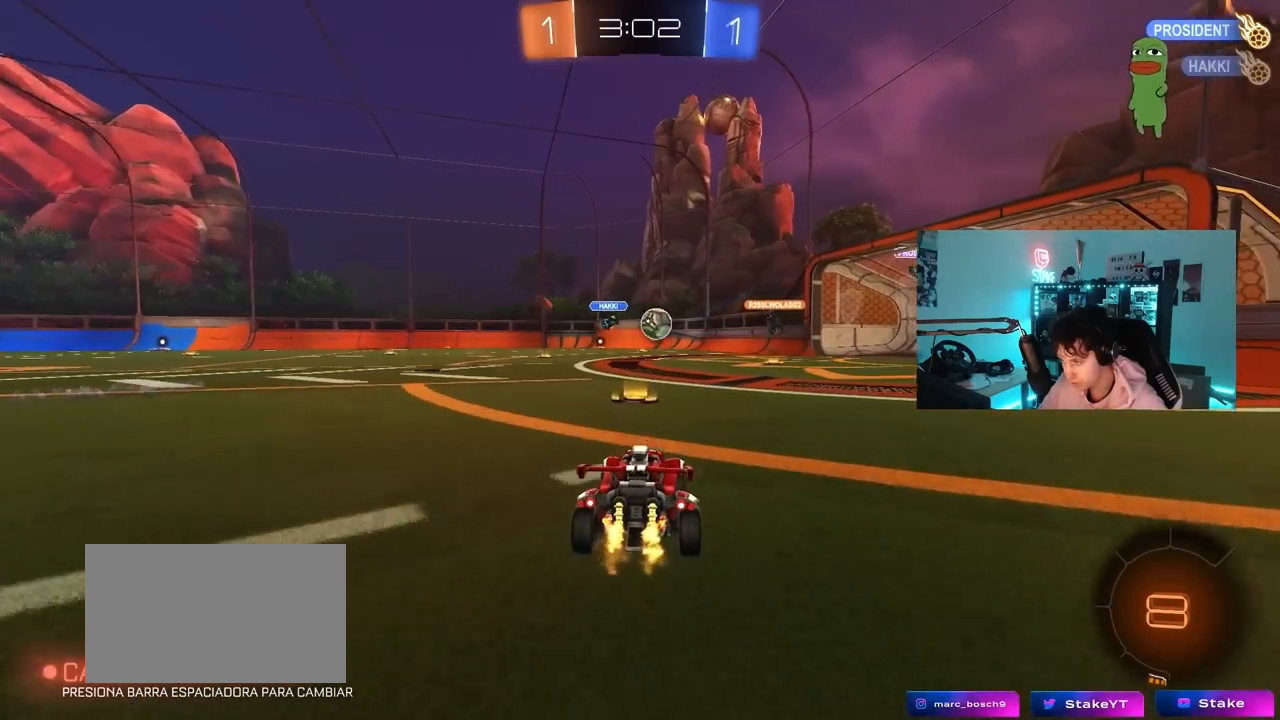
{"keys": ["w"], "mouse": [], "mouse_move": "still", "events": []}
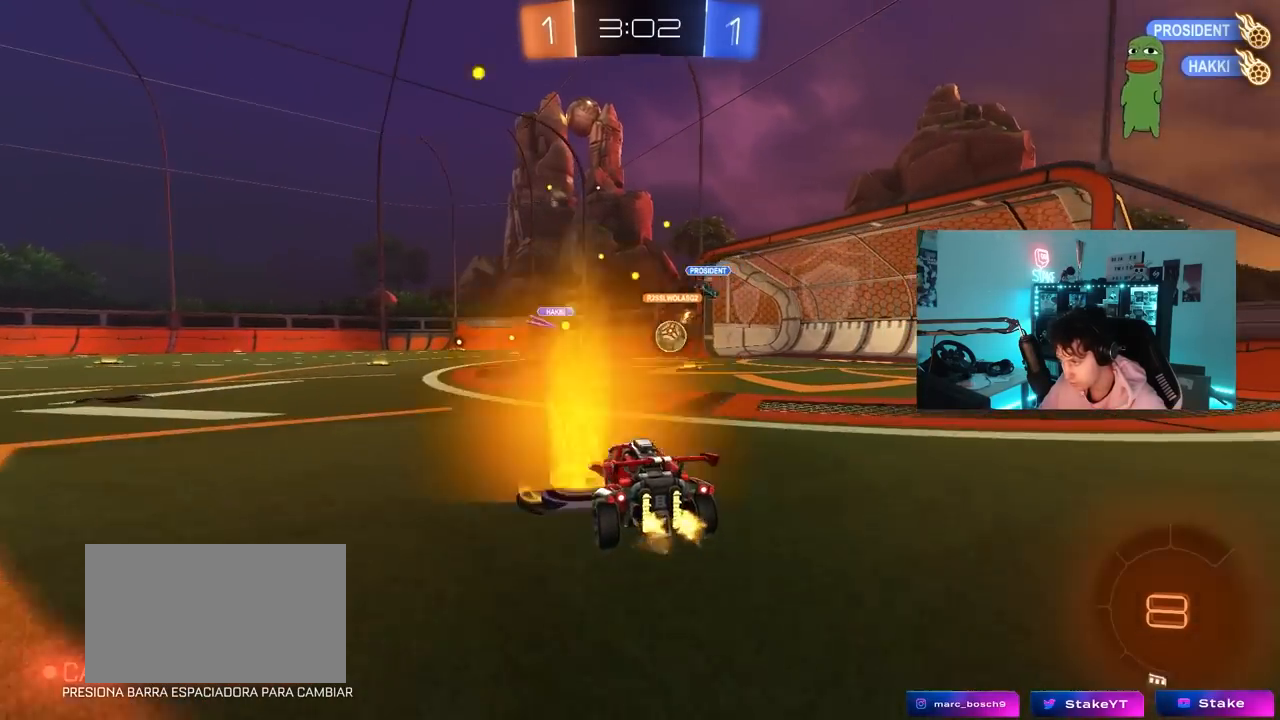
{"keys": ["w"], "mouse": [], "mouse_move": "still", "events": [[100, "d", "down"], [433, "d", "up"]]}
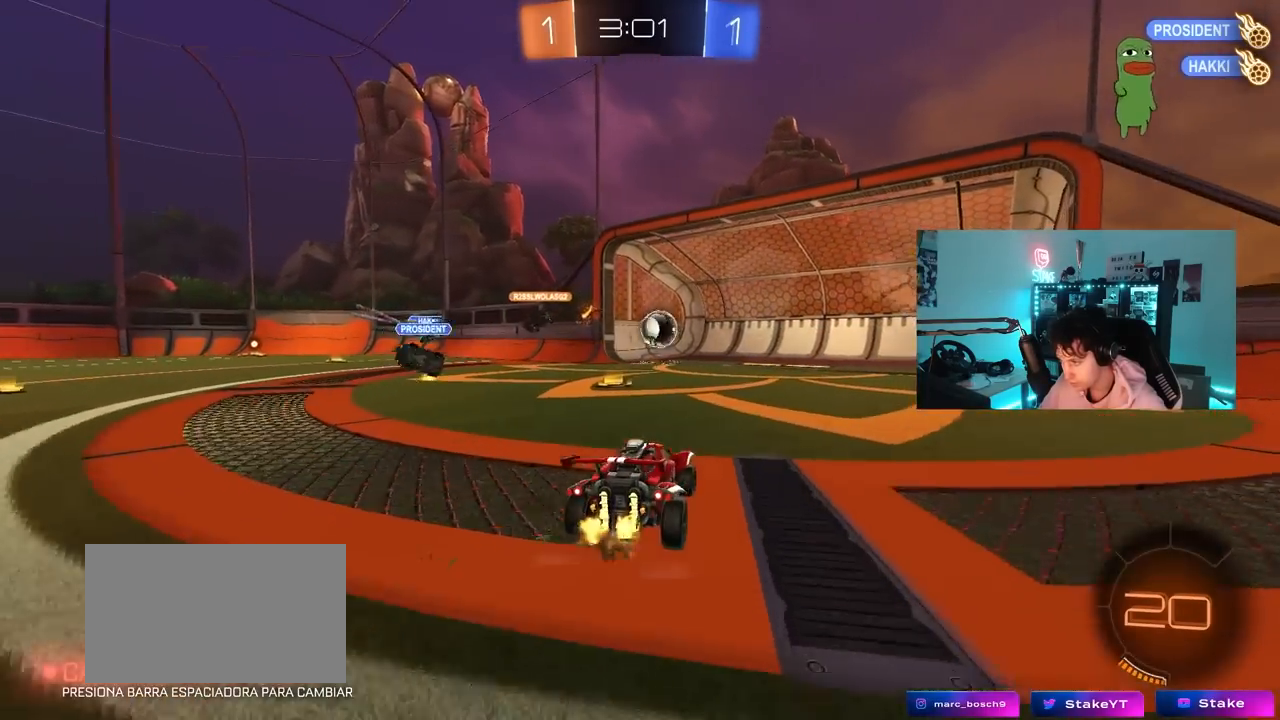
{"keys": ["s", "space", "tab"], "mouse": ["right"], "mouse_move": "up-right", "events": [[67, "d", "down"], [117, "d", "up"], [167, "w", "up"], [350, "s", "down"], [433, "tab", "down"], [500, "mouse_right", "down"], [500, "space", "down"]]}
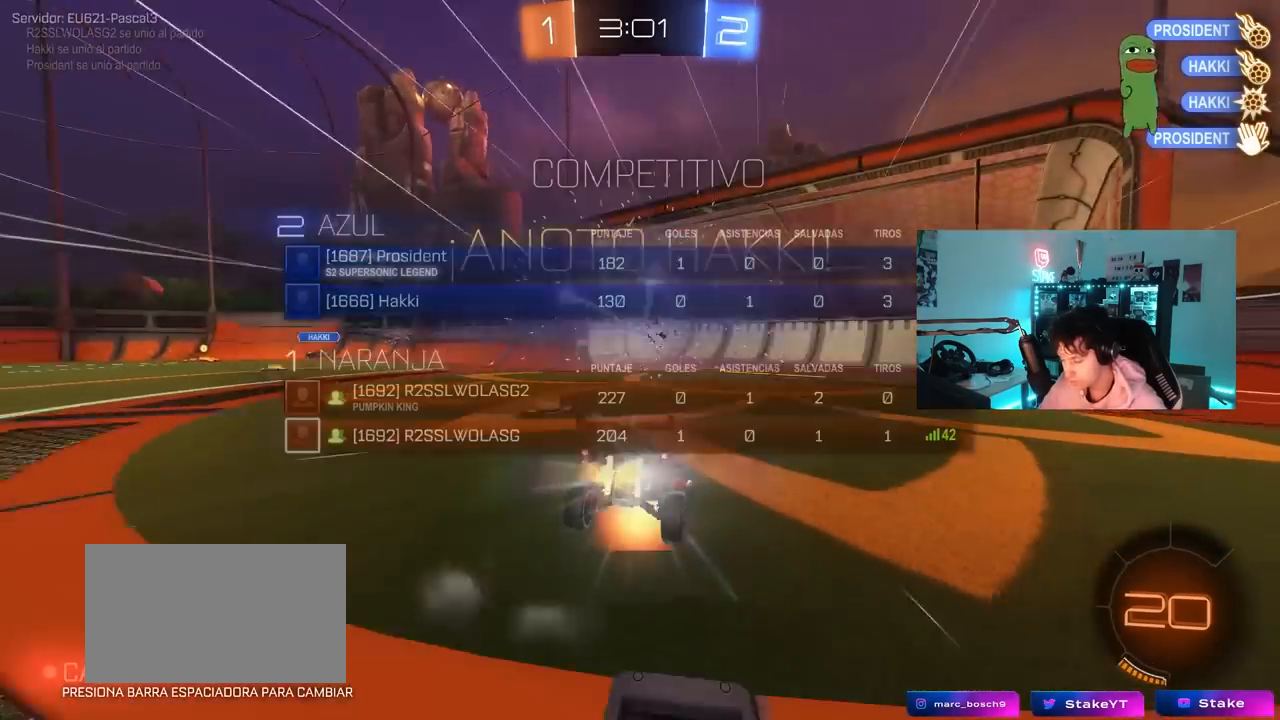
{"keys": ["s", "tab"], "mouse": ["right"], "mouse_move": "still", "events": [[133, "mouse_right", "up"], [183, "mouse_right", "down"], [183, "space", "up"], [267, "mouse_right", "up"], [367, "mouse_right", "down"]]}
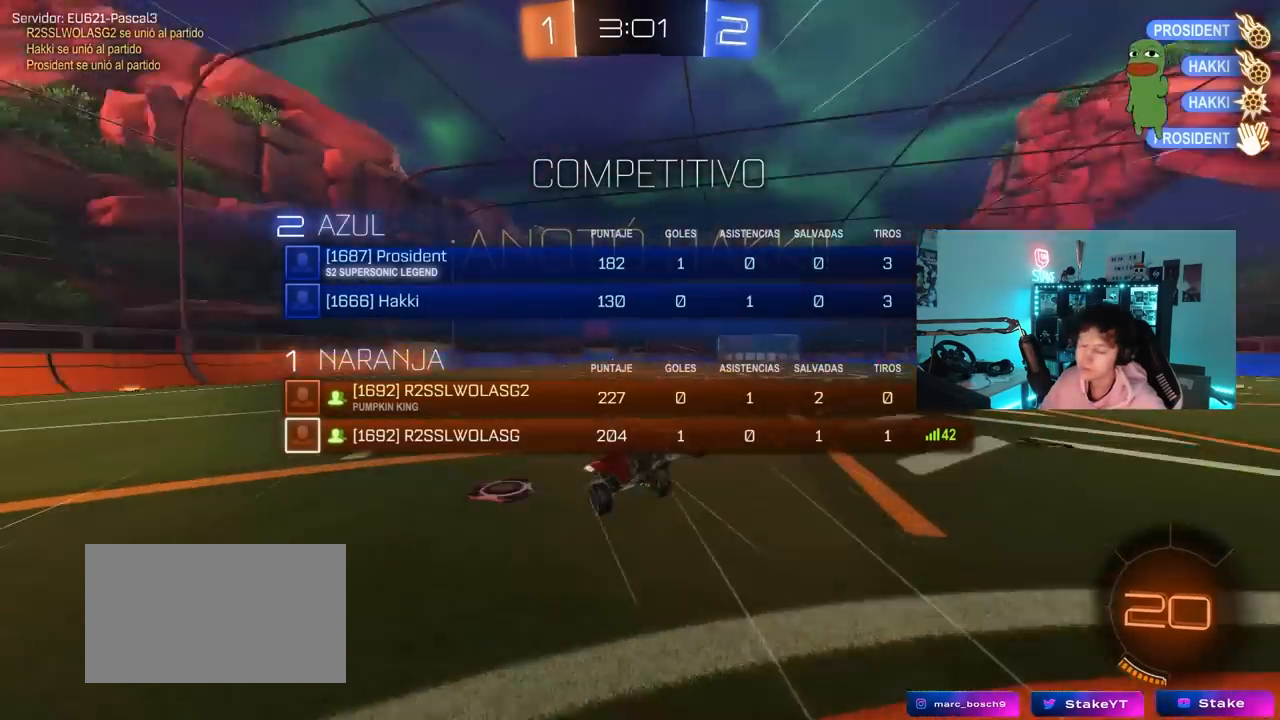
{"keys": ["d", "q", "w"], "mouse": [], "mouse_move": "still", "events": [[50, "s", "up"], [50, "tab", "up"], [100, "d", "down"], [100, "mouse_right", "up"], [150, "w", "down"], [200, "q", "down"]]}
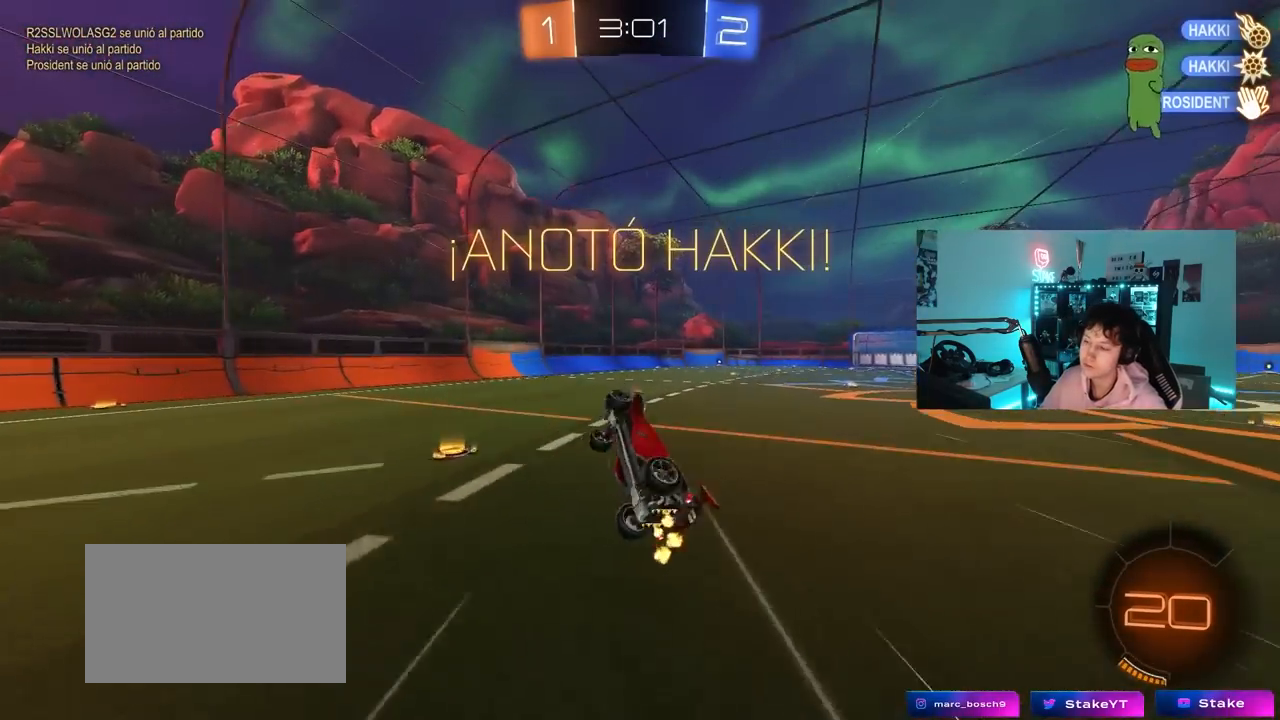
{"keys": ["a", "w"], "mouse": ["left"], "mouse_move": "still", "events": [[117, "d", "up"], [167, "a", "down"], [200, "a", "up"], [200, "q", "up"], [200, "w", "up"], [450, "w", "down"], [483, "a", "down"], [483, "mouse_left", "down"]]}
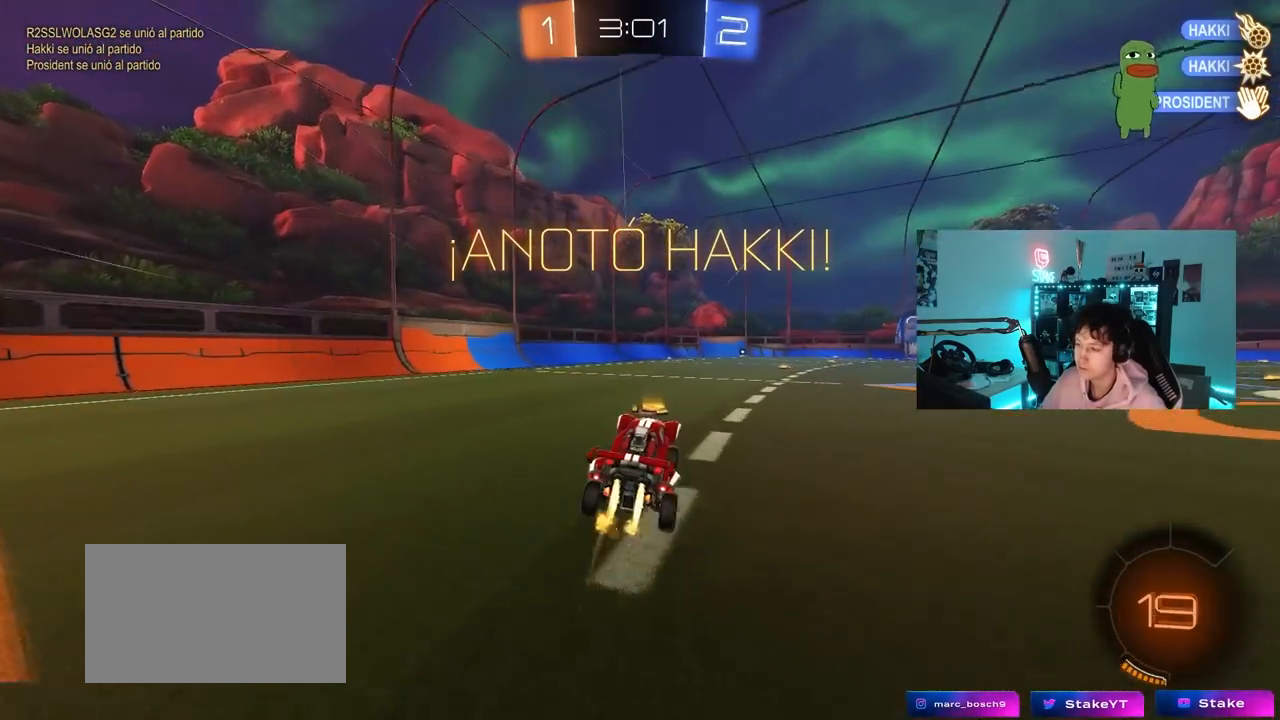
{"keys": ["d", "s", "shift"], "mouse": ["left", "right"], "mouse_move": "down", "events": [[83, "w", "up"], [183, "a", "up"], [183, "w", "down"], [233, "d", "down"], [233, "mouse_right", "down"], [317, "mouse_right", "up"], [317, "shift", "down"], [367, "mouse_right", "down"], [417, "s", "down"], [417, "w", "up"]]}
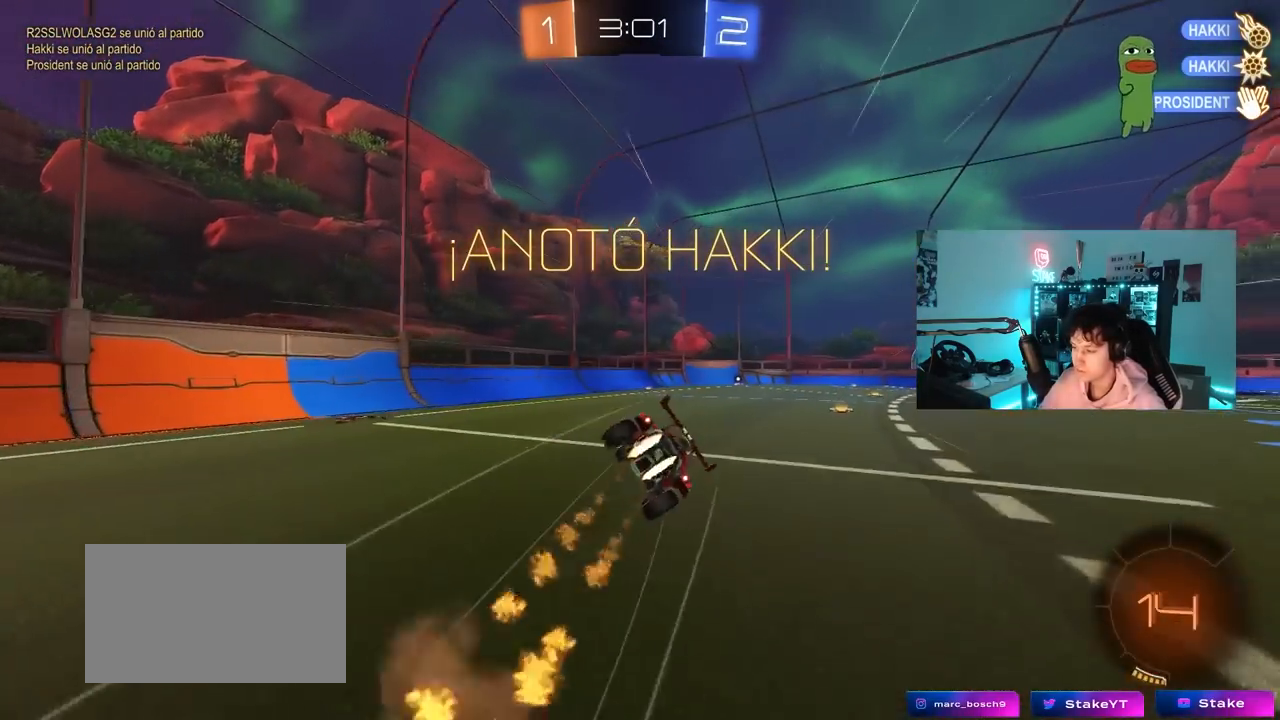
{"keys": ["d", "s", "shift"], "mouse": [], "mouse_move": "still", "events": [[50, "mouse_left", "up"], [100, "mouse_right", "up"], [283, "mouse_left", "down"], [283, "s", "up"], [383, "s", "down"], [467, "mouse_left", "up"]]}
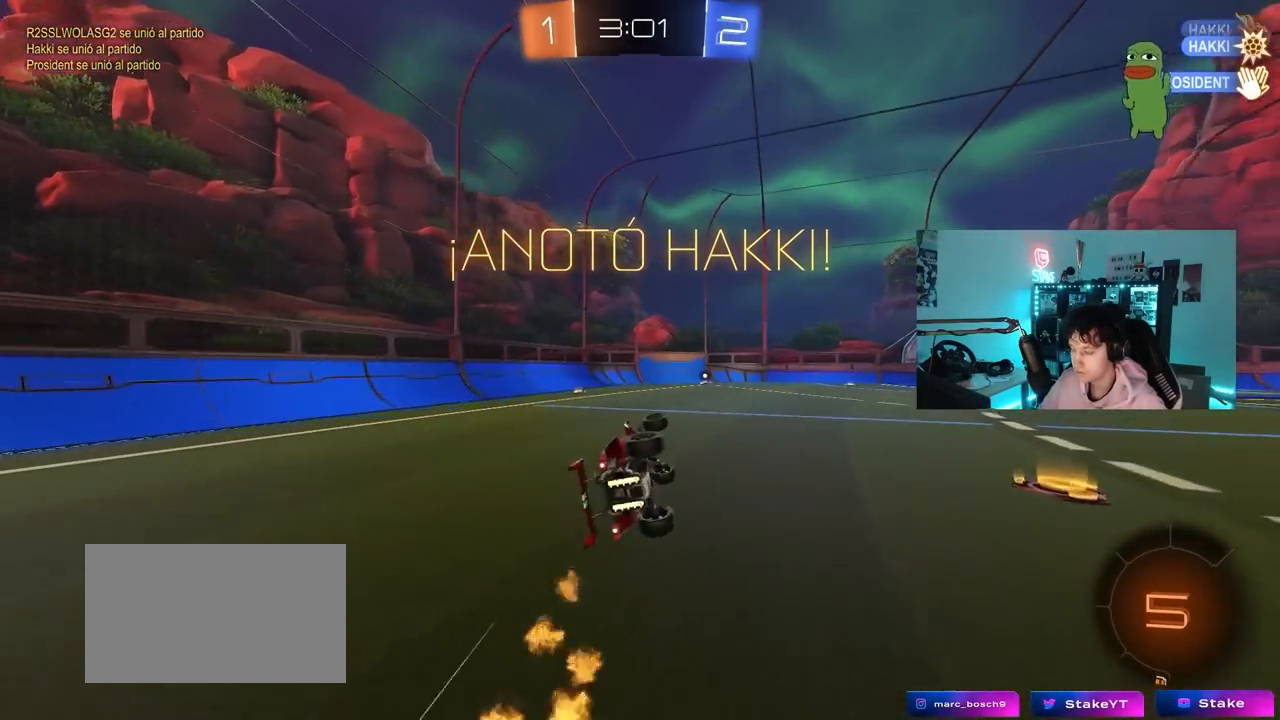
{"keys": ["w"], "mouse": [], "mouse_move": "still", "events": [[117, "s", "up"], [167, "d", "up"], [167, "shift", "up"], [350, "w", "down"], [450, "d", "down"], [483, "d", "up"]]}
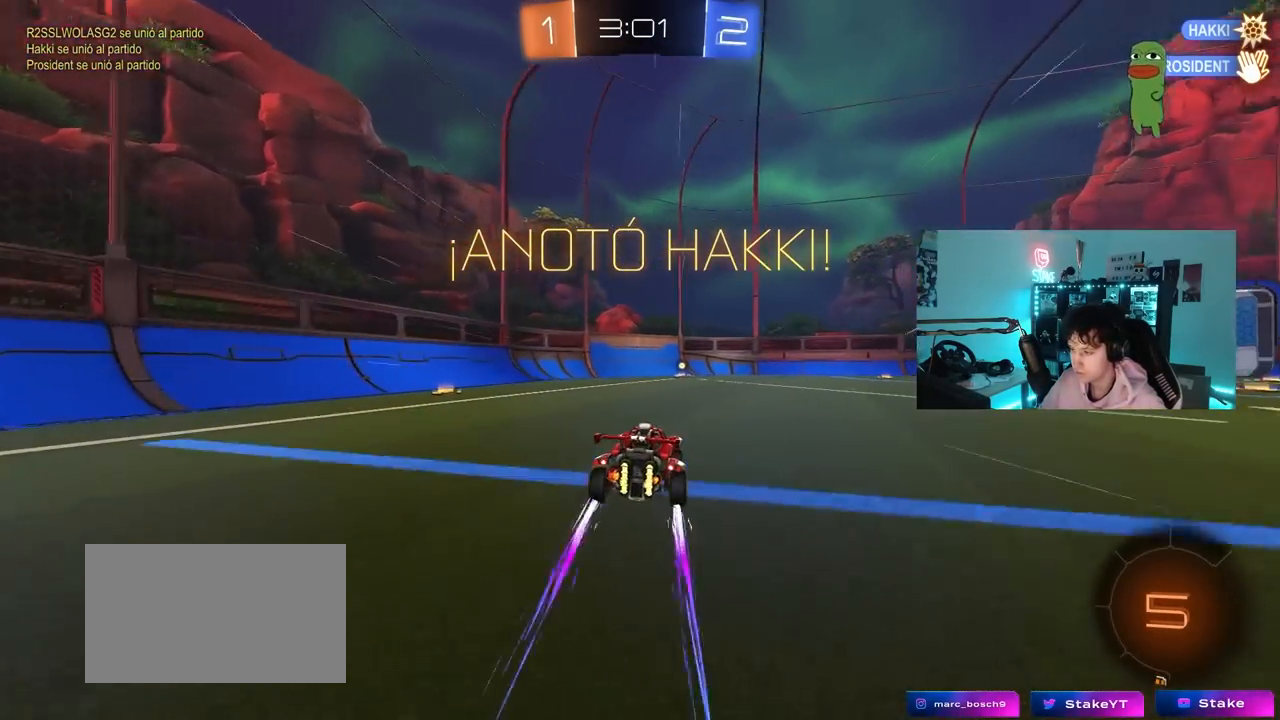
{"keys": ["tab"], "mouse": [], "mouse_move": "still", "events": [[183, "w", "up"], [367, "tab", "down"]]}
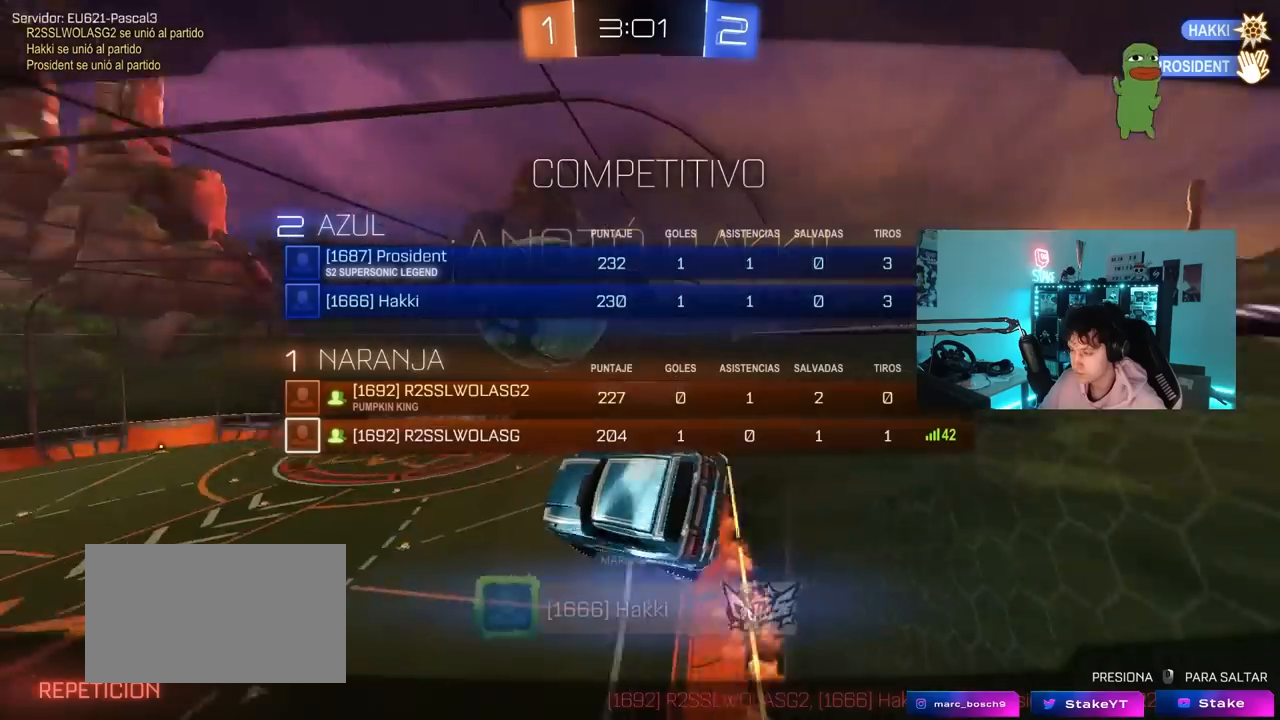
{"keys": ["tab"], "mouse": [], "mouse_move": "still", "events": []}
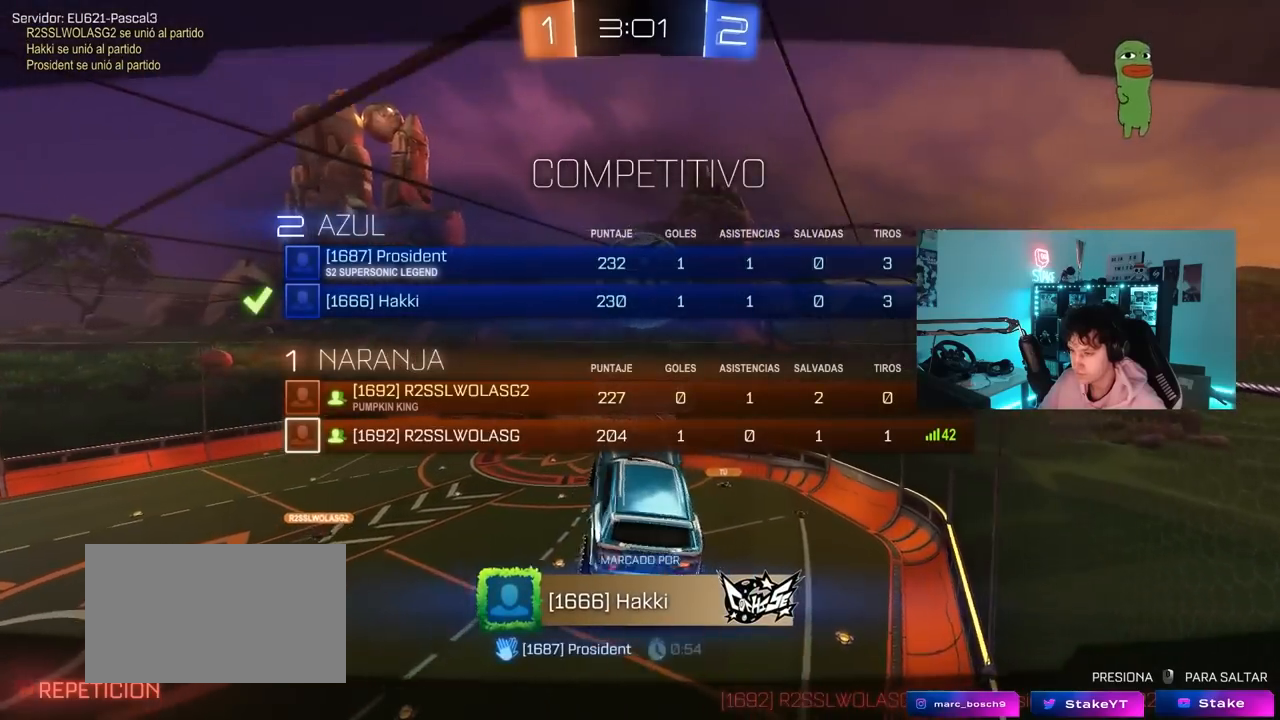
{"keys": [], "mouse": [], "mouse_move": "still", "events": [[217, "tab", "up"]]}